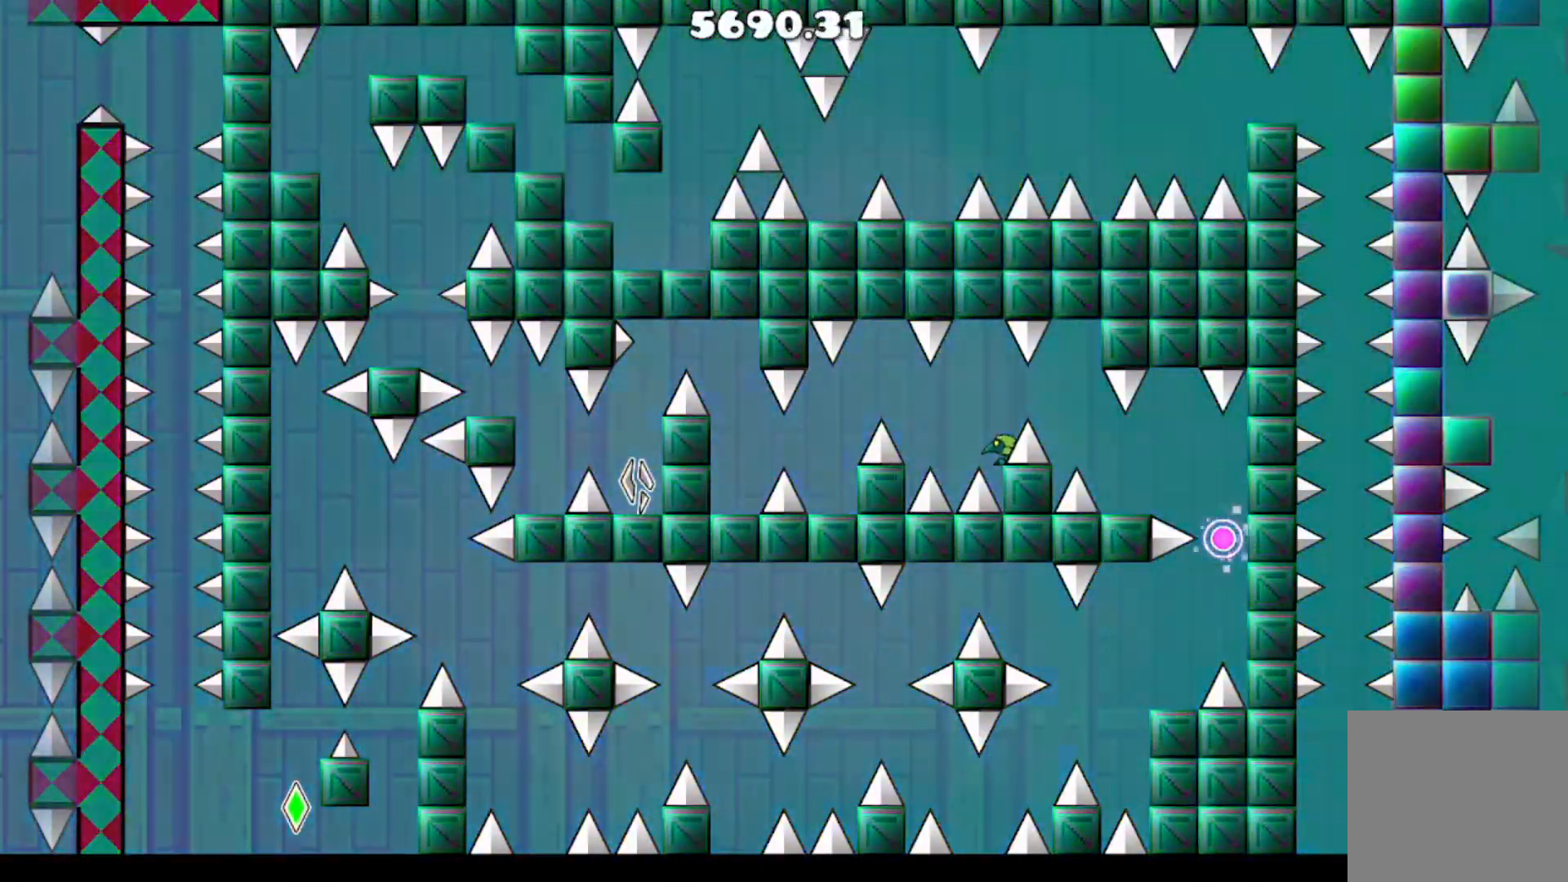
Gameplay with a controller (Xbox layout); each line is a JSON object with the inputs held at the frame after it. "events" lists button and stick changes between this image and that frame as [ms after this image, input, new state], when the widget could be followed in between. Not read: left_stick right_stick.
{"buttons": ["A", "DPAD_LEFT"], "events": [[434, "DPAD_LEFT", "down"], [467, "A", "down"]]}
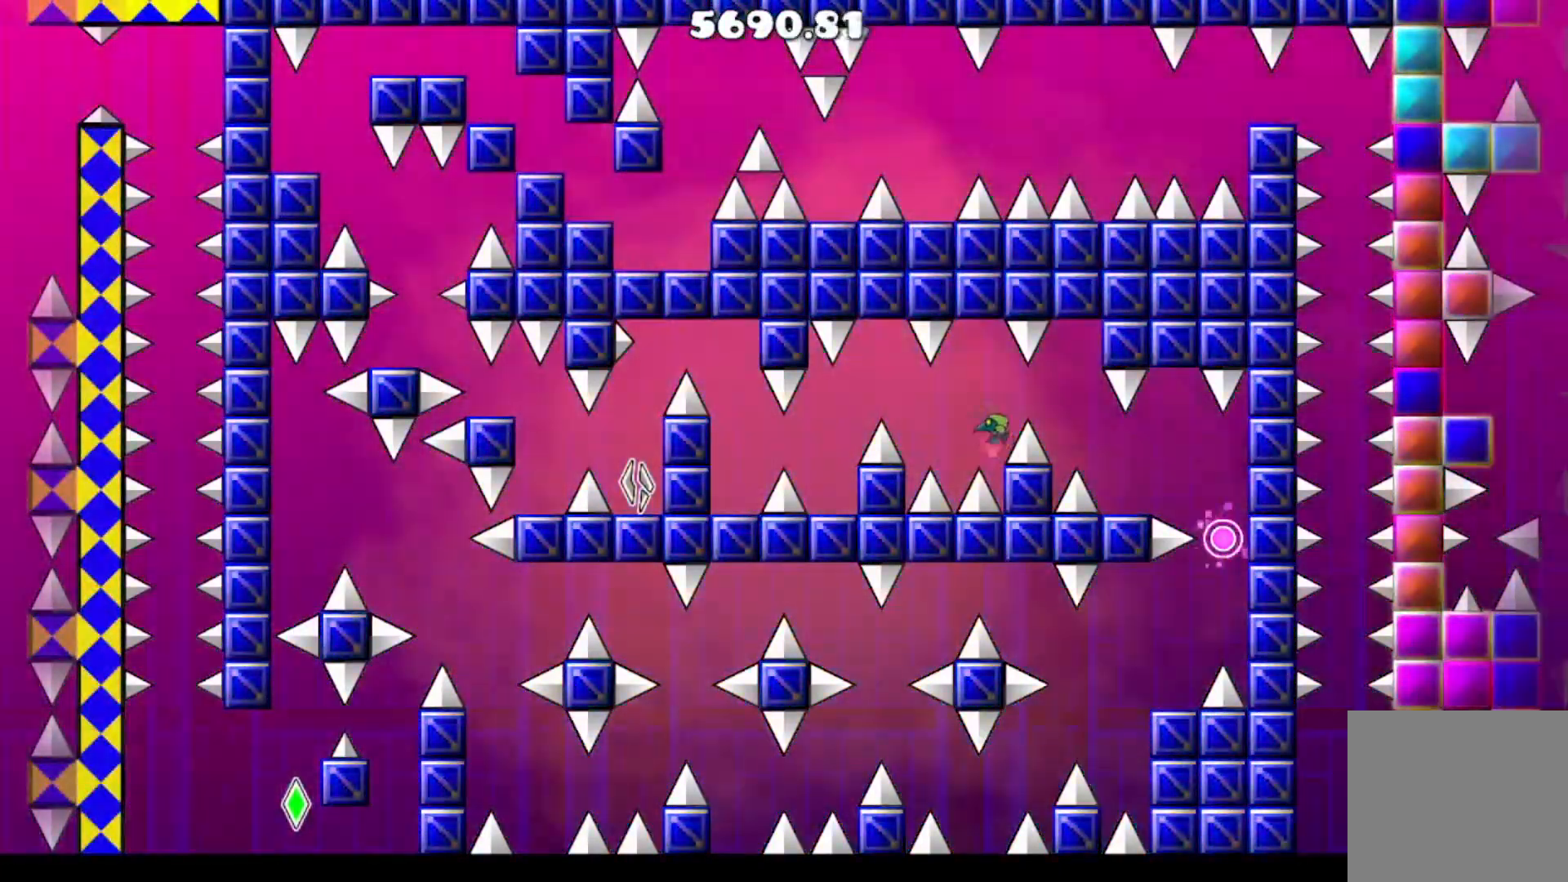
{"buttons": [], "events": [[100, "A", "up"], [133, "DPAD_LEFT", "up"]]}
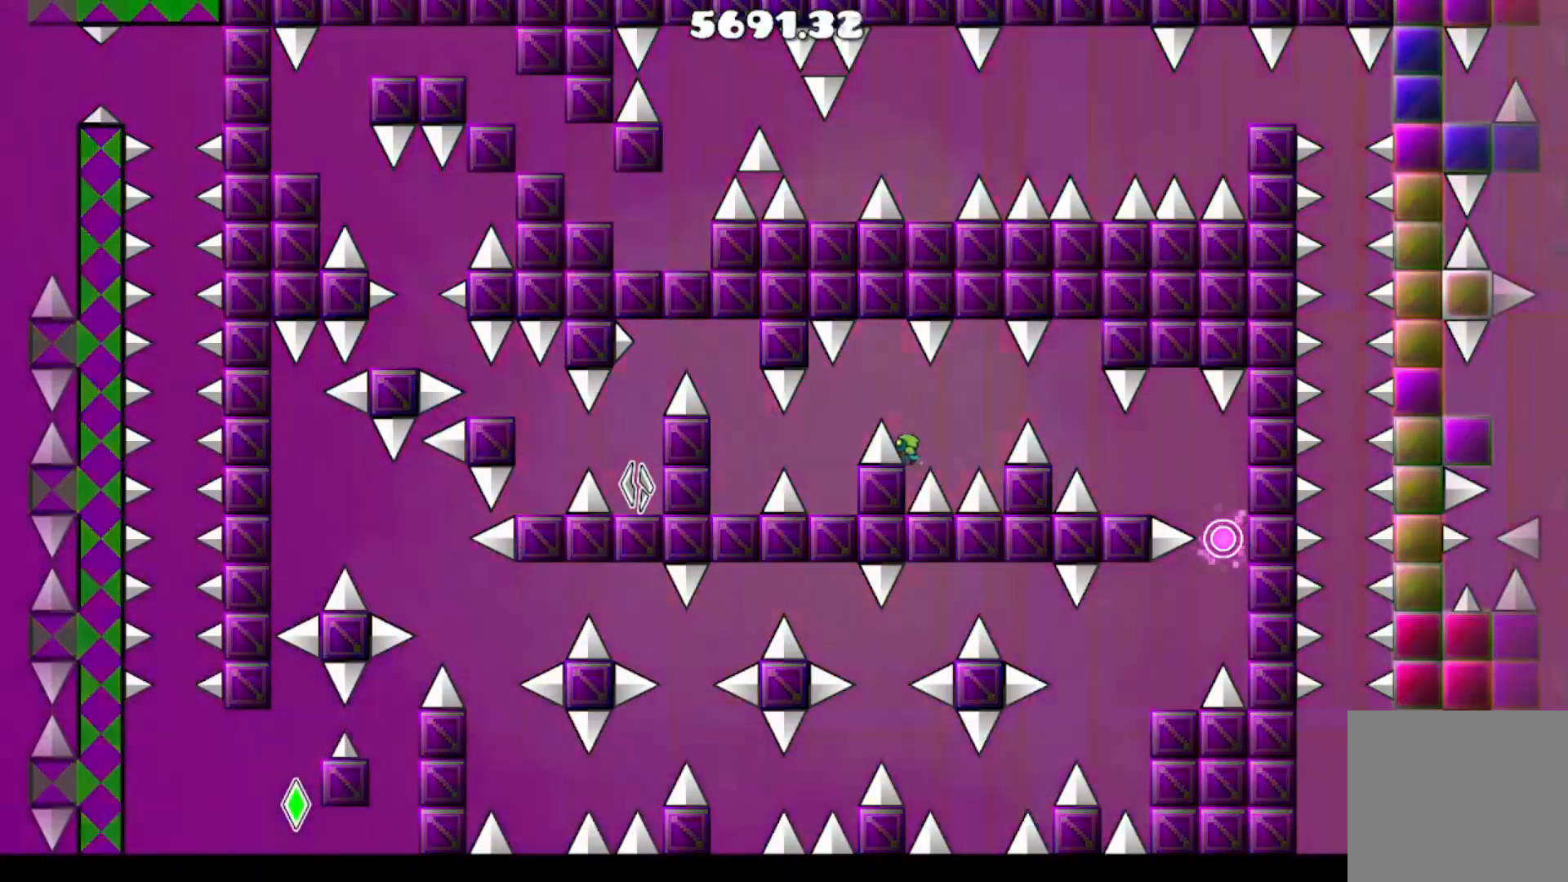
{"buttons": [], "events": []}
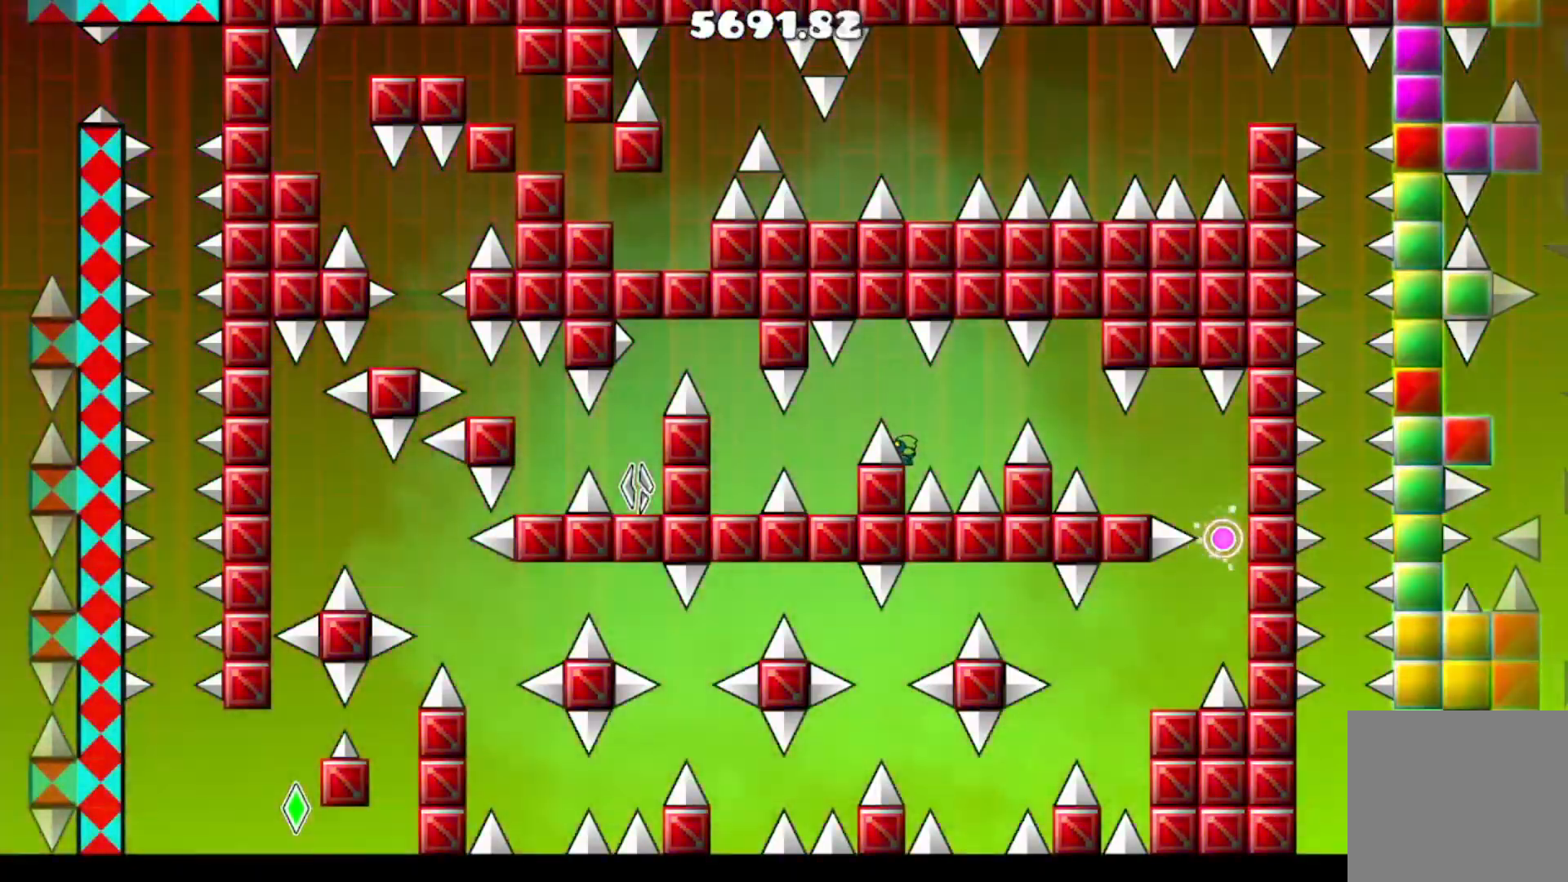
{"buttons": ["DPAD_LEFT"], "events": [[133, "A", "down"], [233, "DPAD_LEFT", "down"], [300, "A", "up"], [333, "DPAD_LEFT", "up"], [467, "DPAD_LEFT", "down"]]}
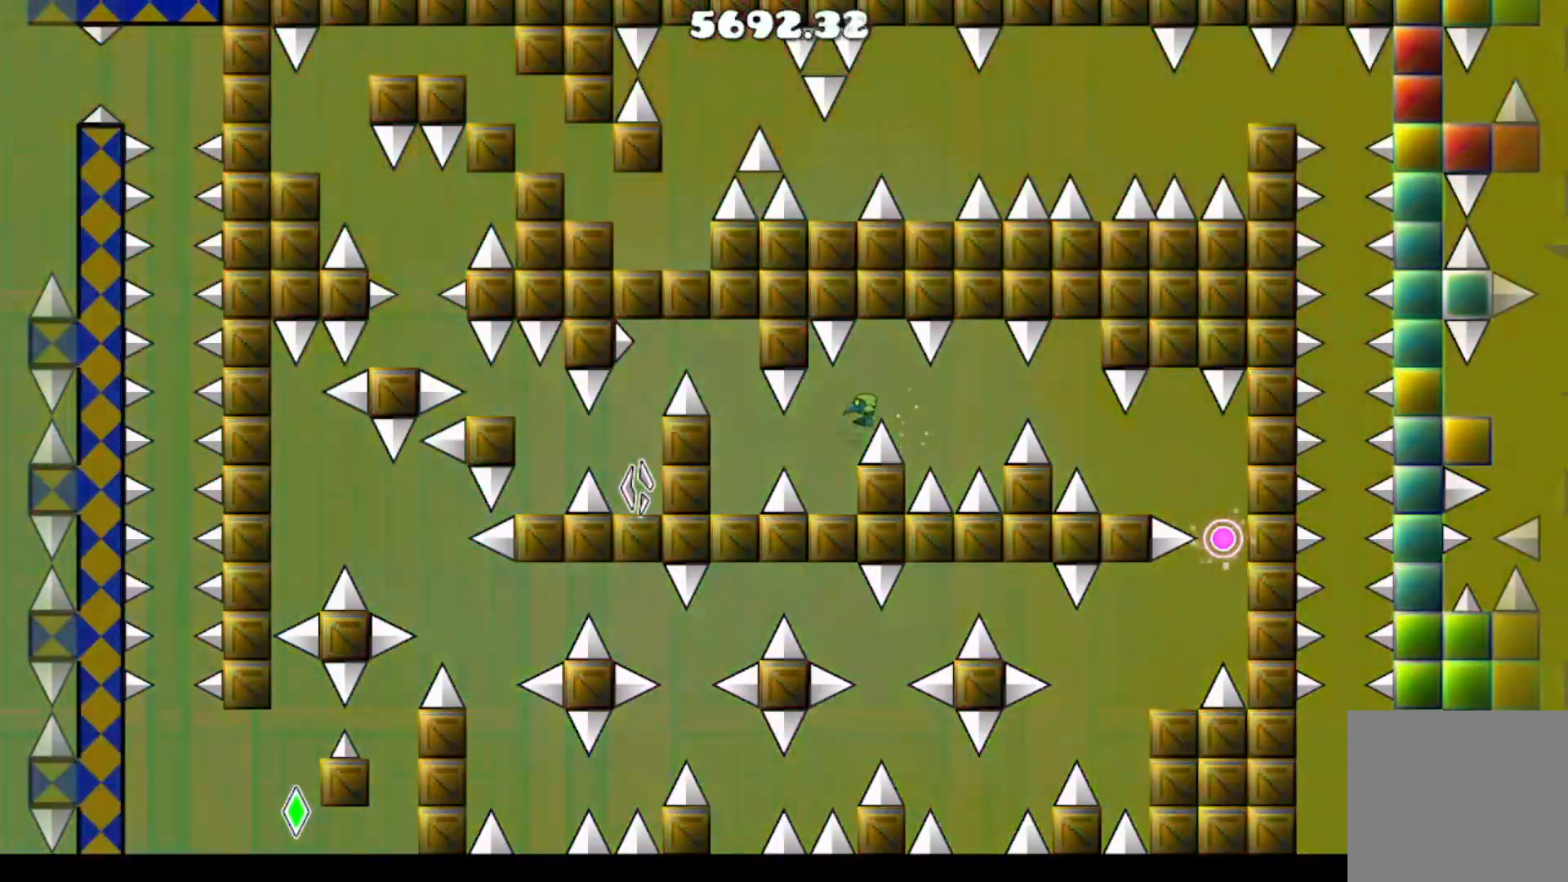
{"buttons": [], "events": [[67, "DPAD_LEFT", "up"]]}
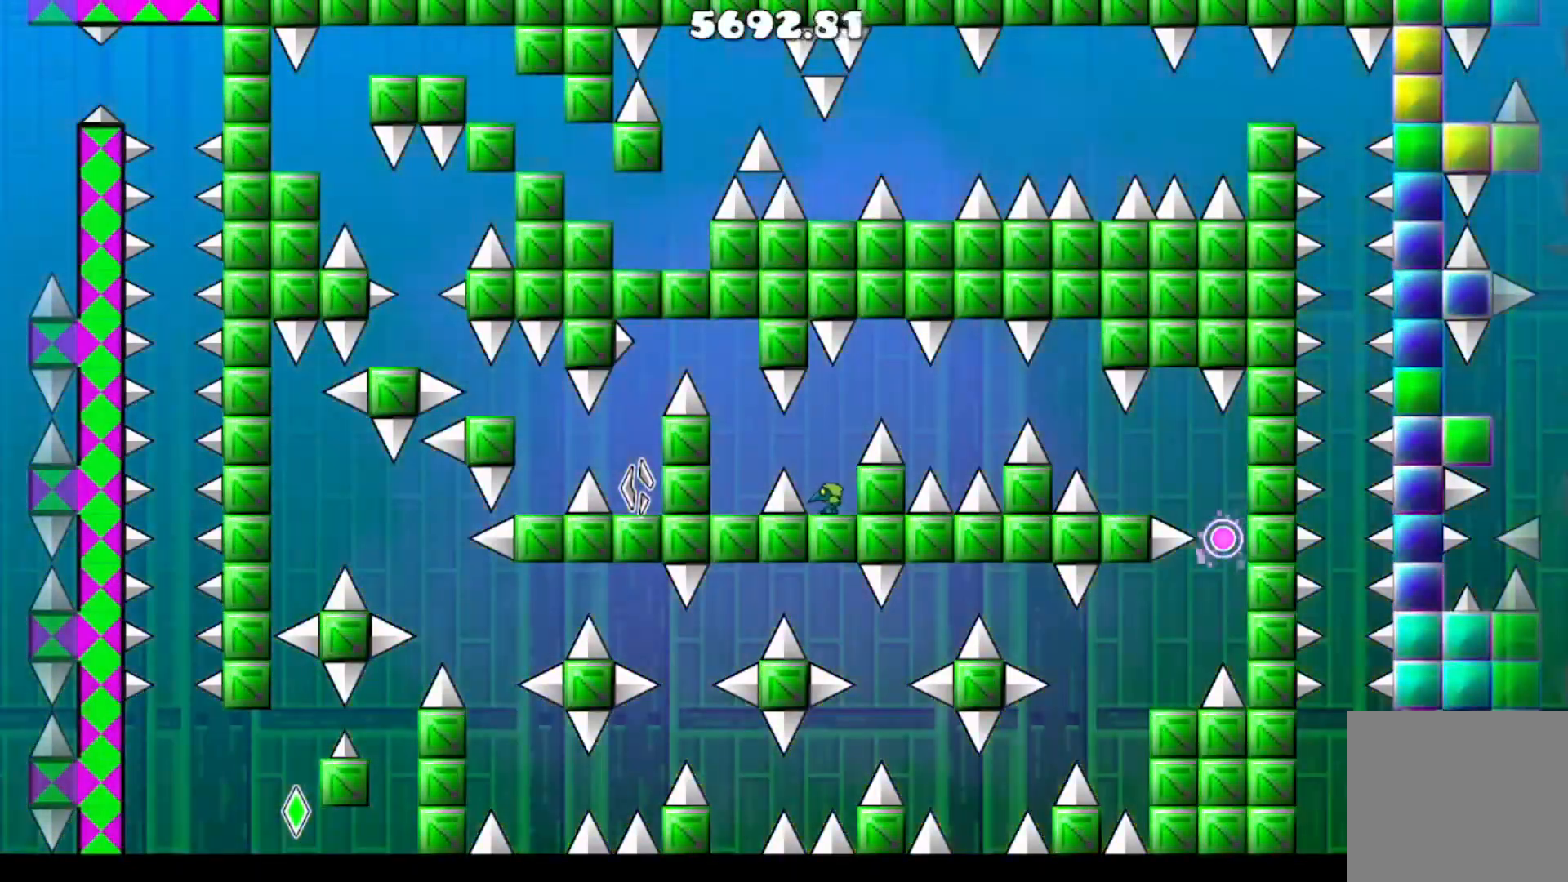
{"buttons": [], "events": []}
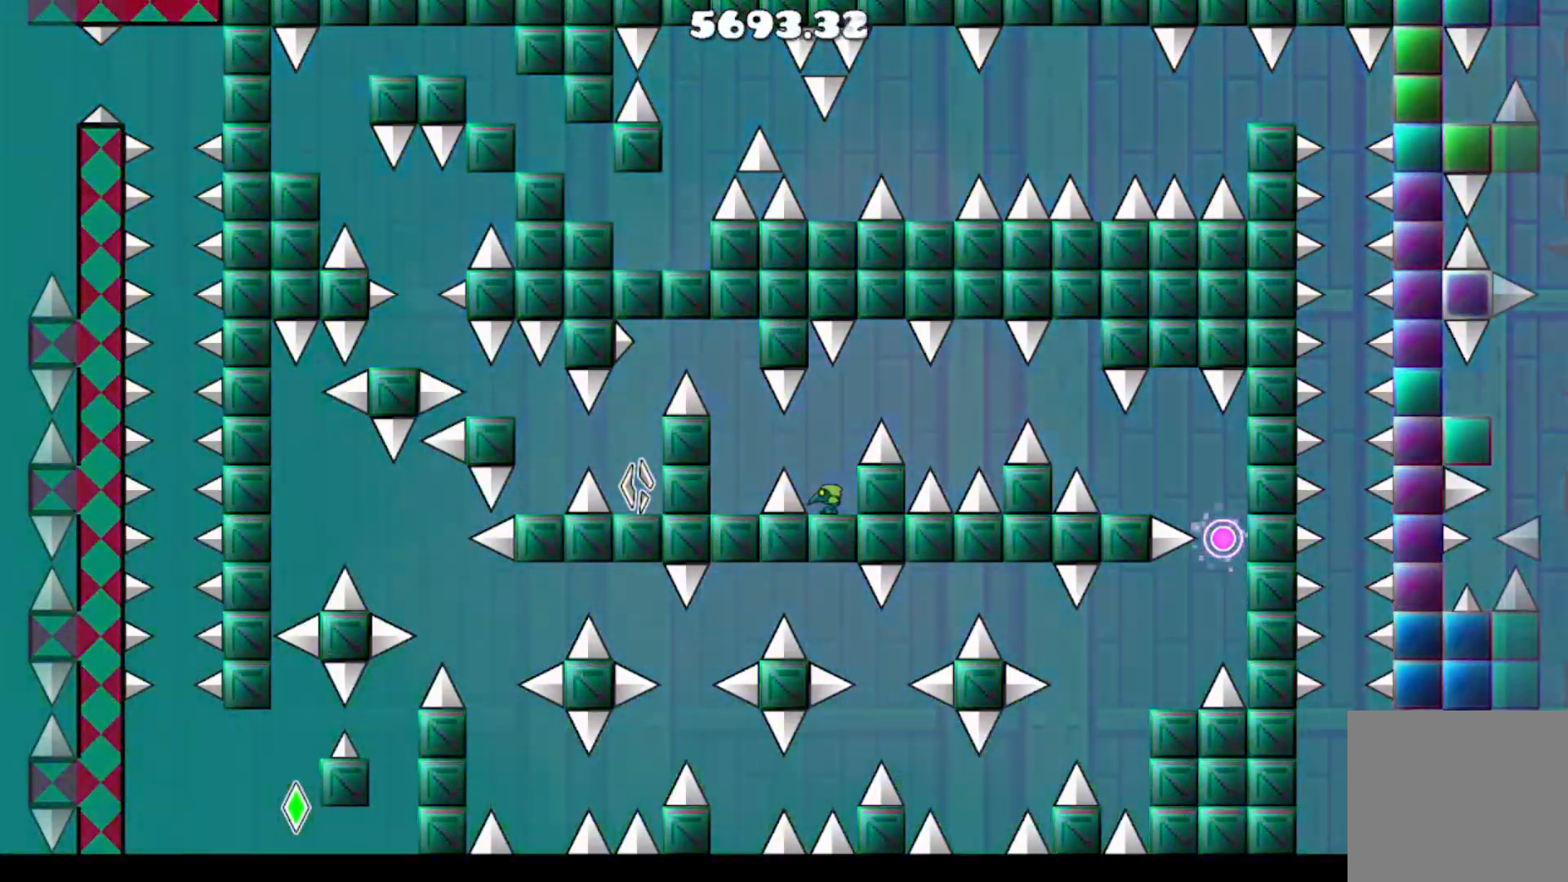
{"buttons": [], "events": [[34, "A", "down"], [34, "DPAD_LEFT", "down"], [167, "A", "up"], [267, "DPAD_LEFT", "up"]]}
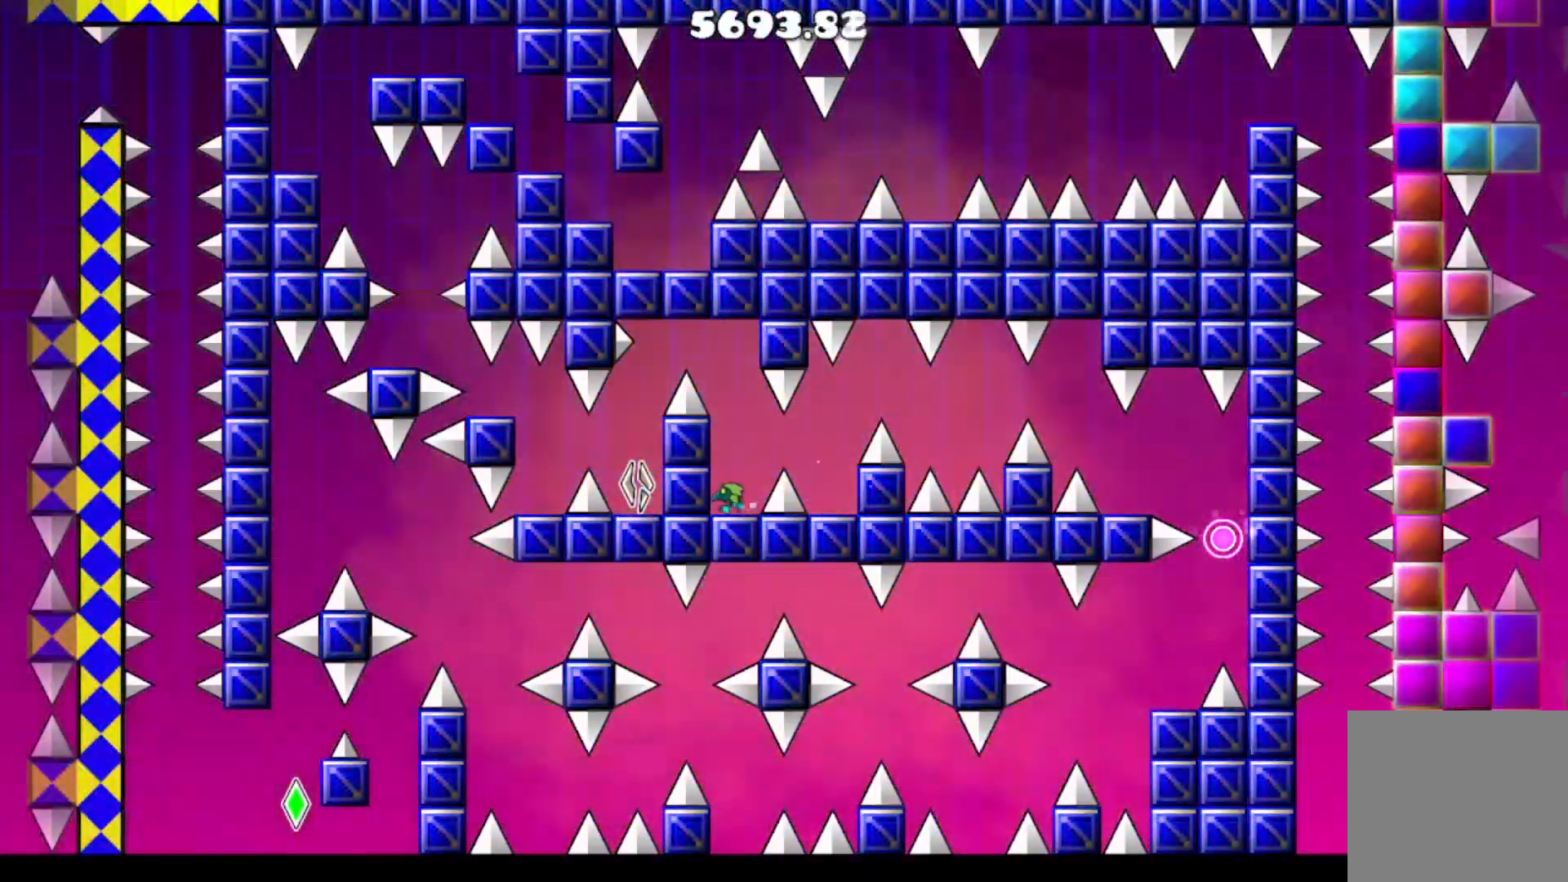
{"buttons": [], "events": [[233, "DPAD_LEFT", "down"], [333, "DPAD_LEFT", "up"]]}
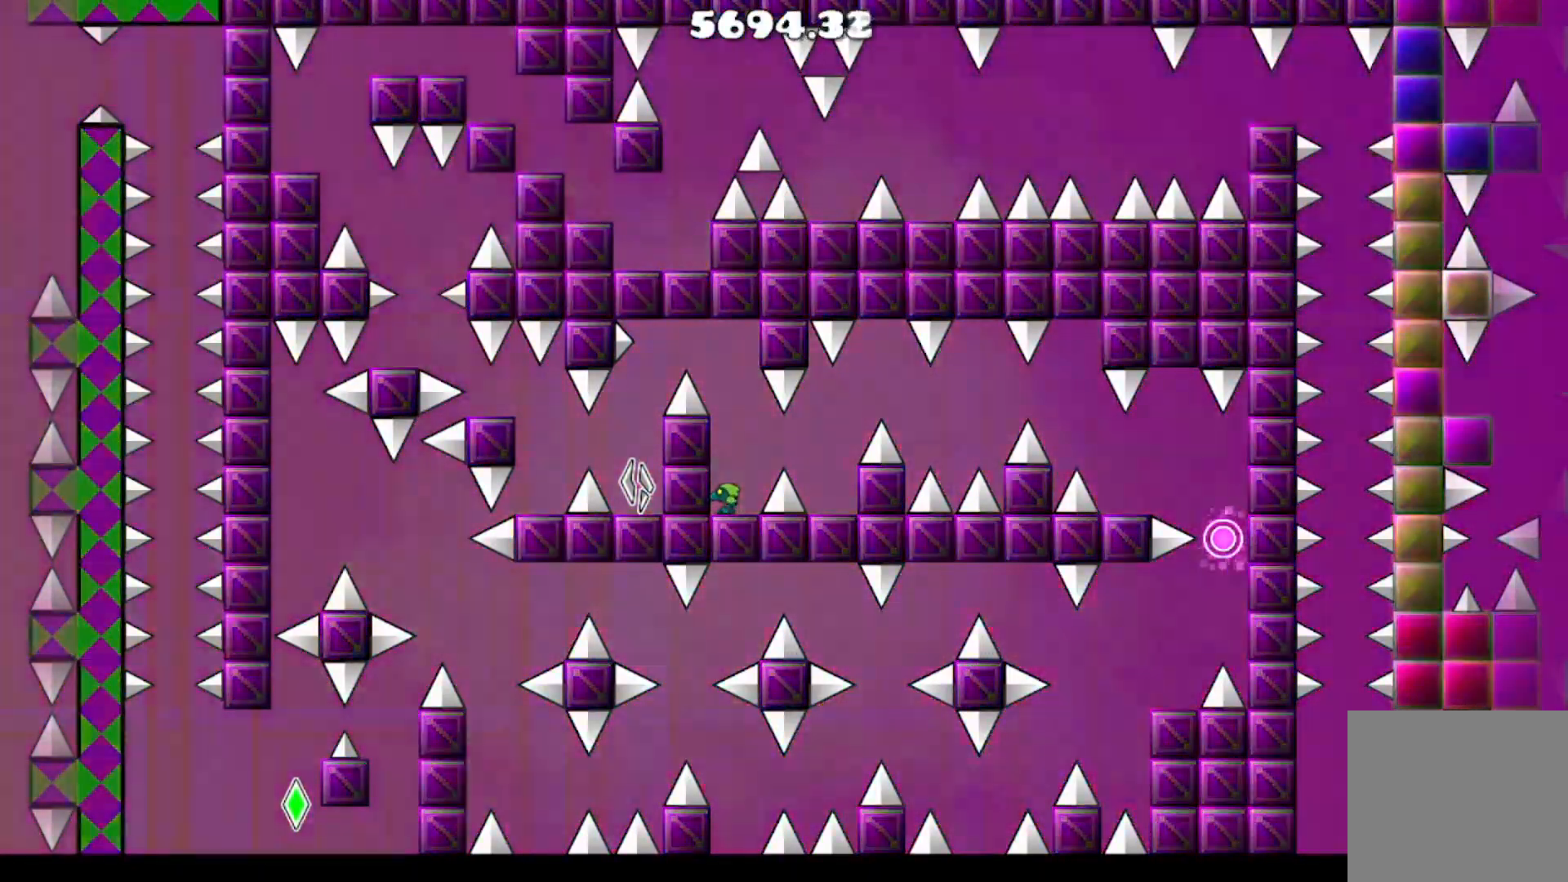
{"buttons": [], "events": []}
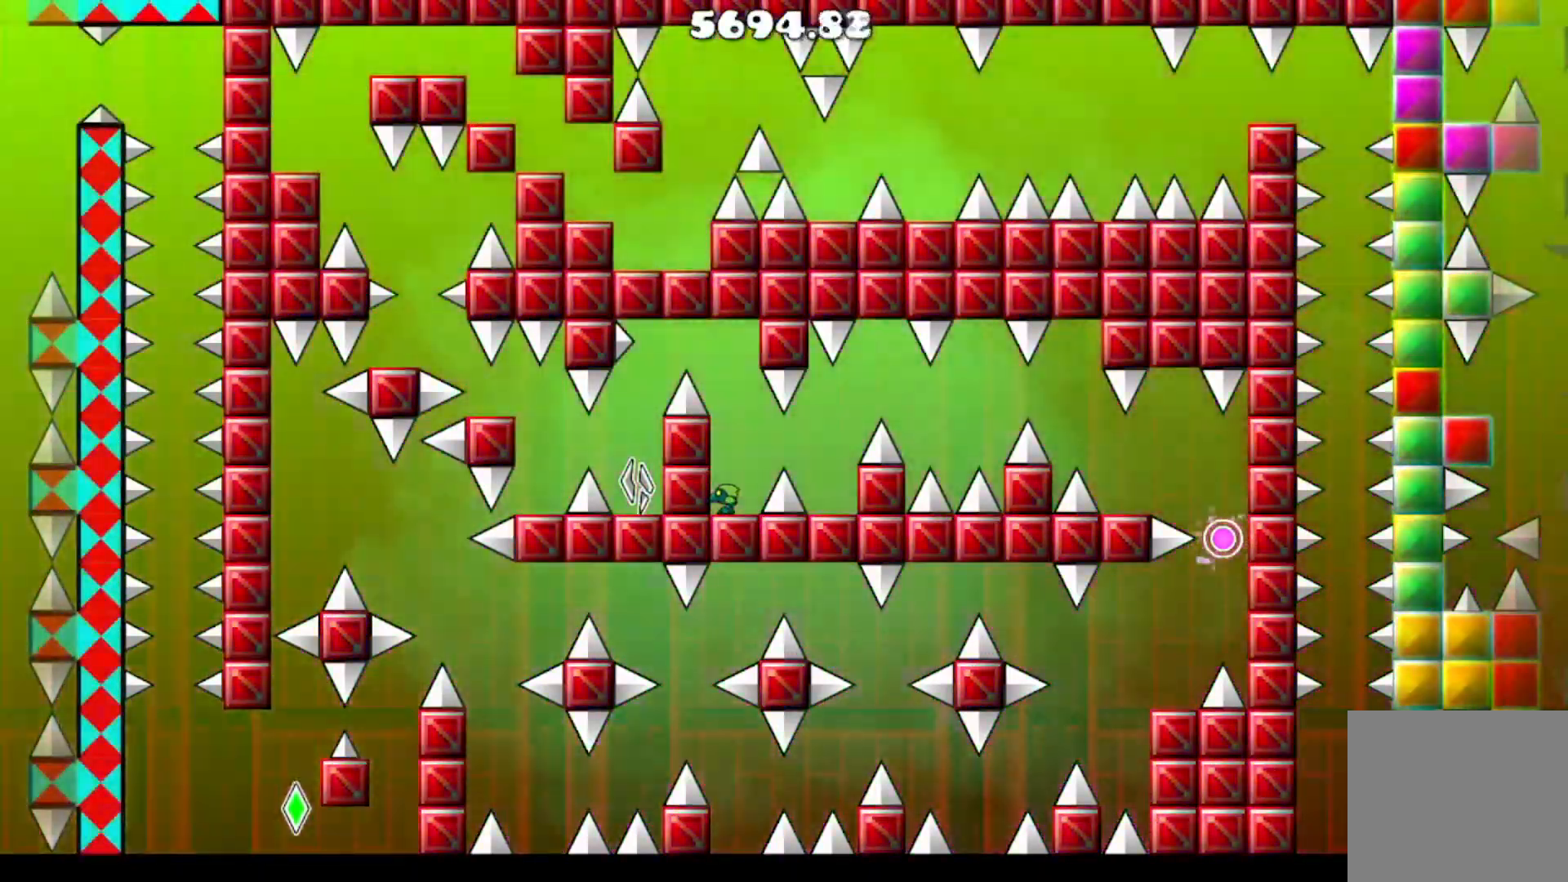
{"buttons": ["A"], "events": [[300, "A", "down"]]}
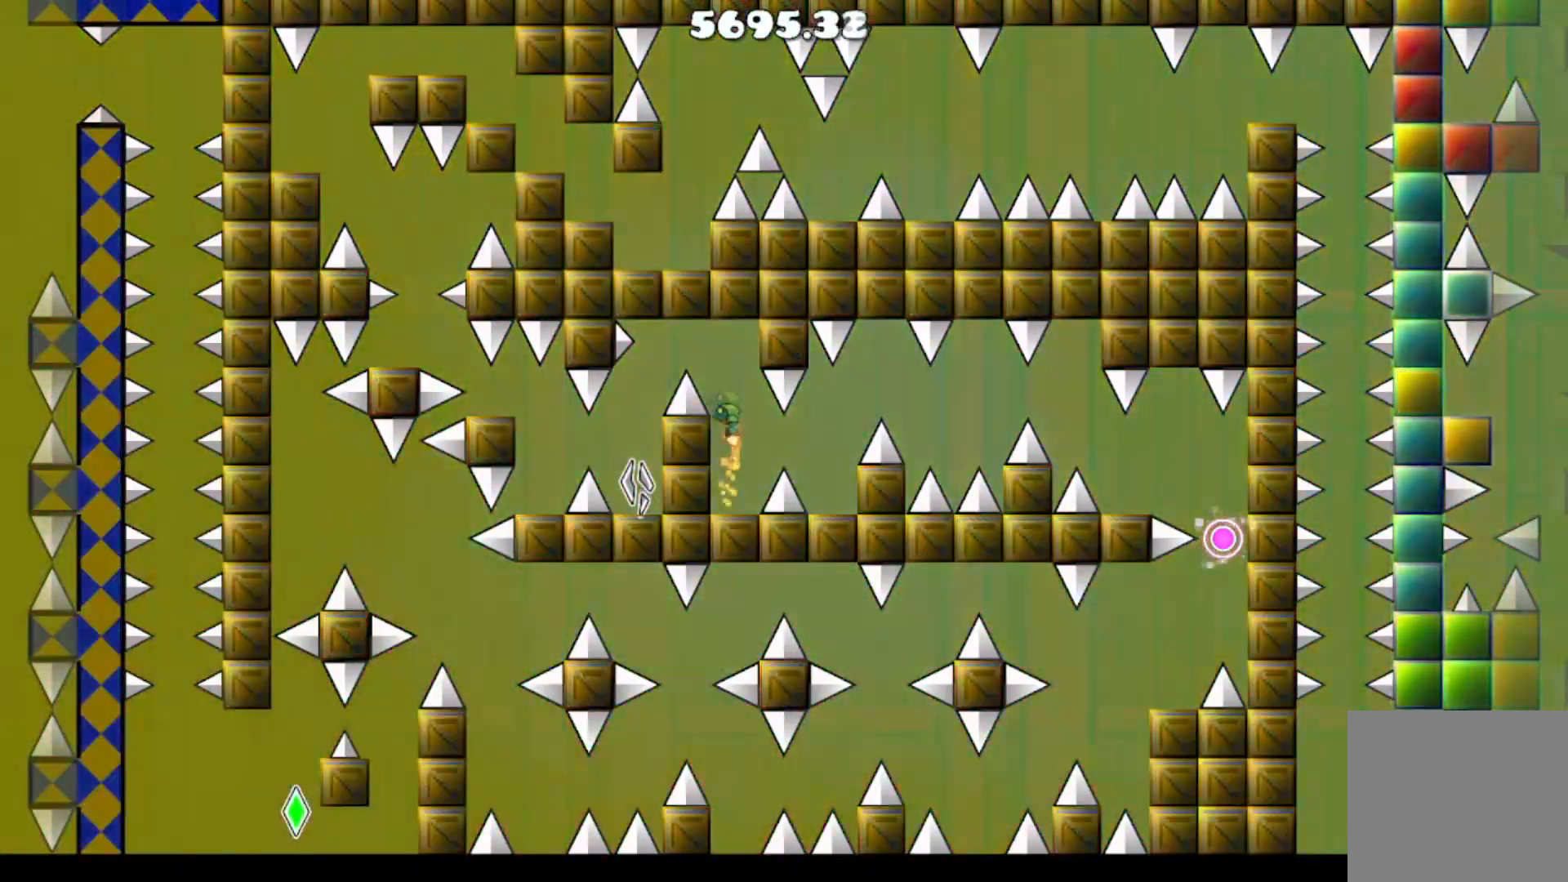
{"buttons": [], "events": [[67, "DPAD_LEFT", "down"], [134, "A", "up"], [134, "DPAD_LEFT", "up"]]}
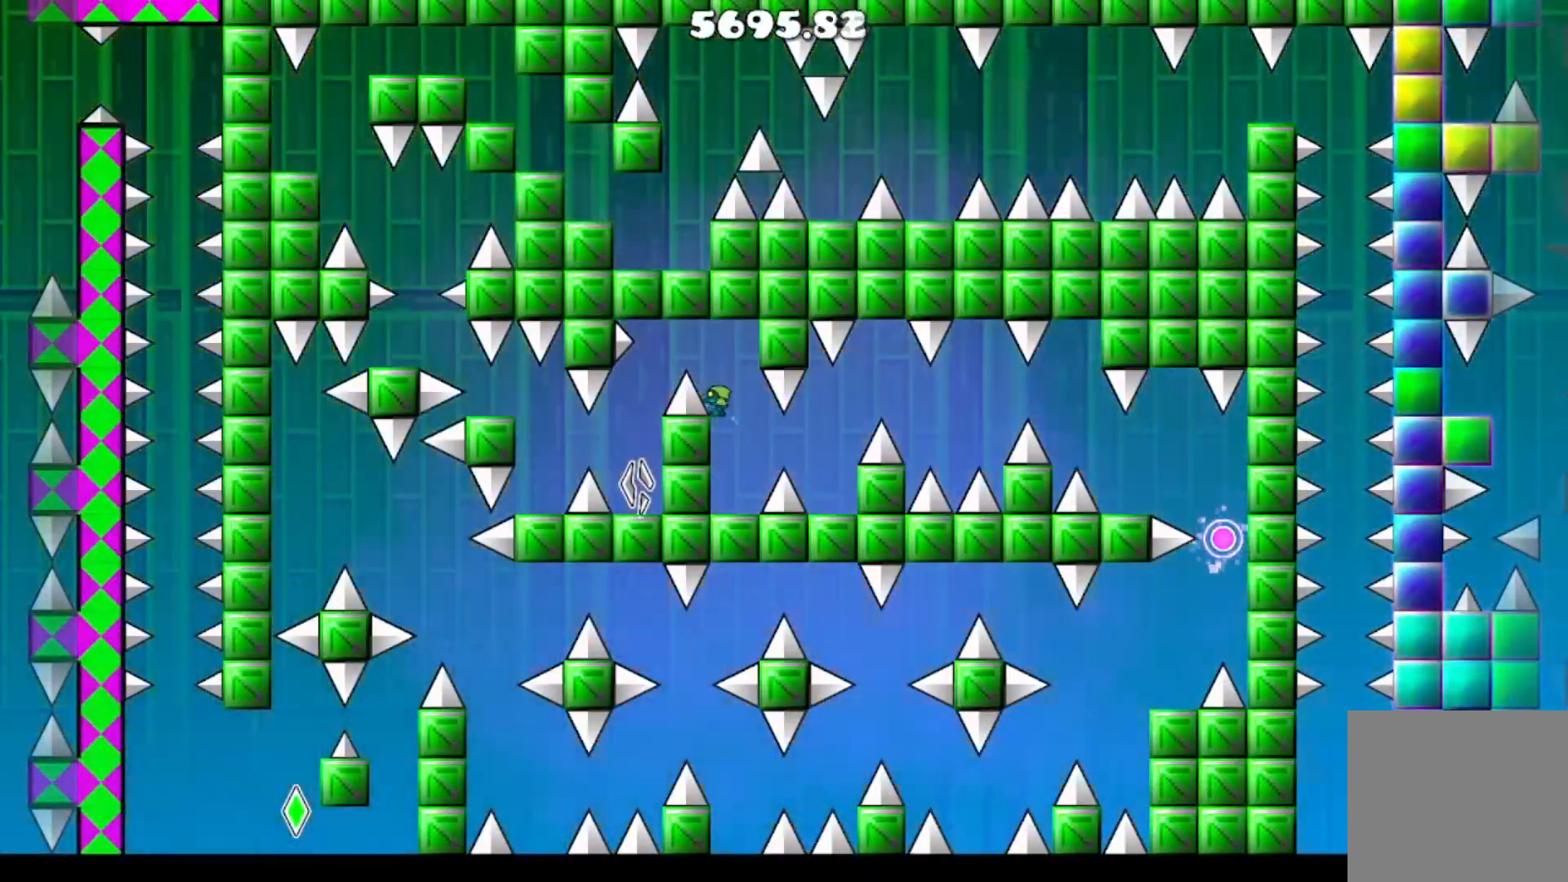
{"buttons": ["A", "DPAD_LEFT"], "events": [[367, "A", "down"], [400, "DPAD_LEFT", "down"]]}
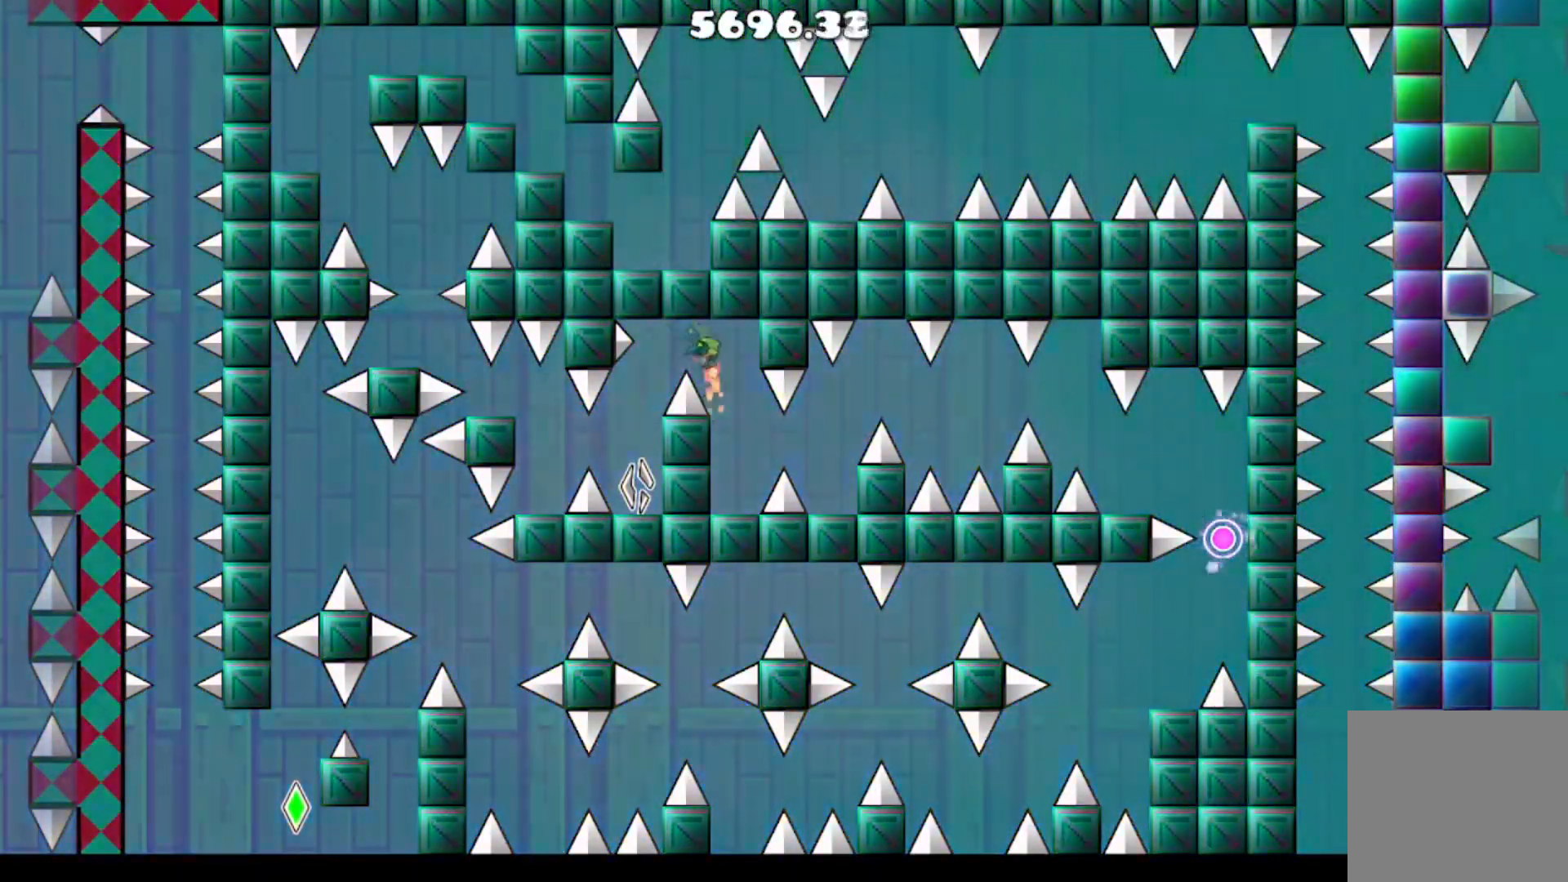
{"buttons": [], "events": [[134, "A", "up"], [134, "DPAD_LEFT", "up"]]}